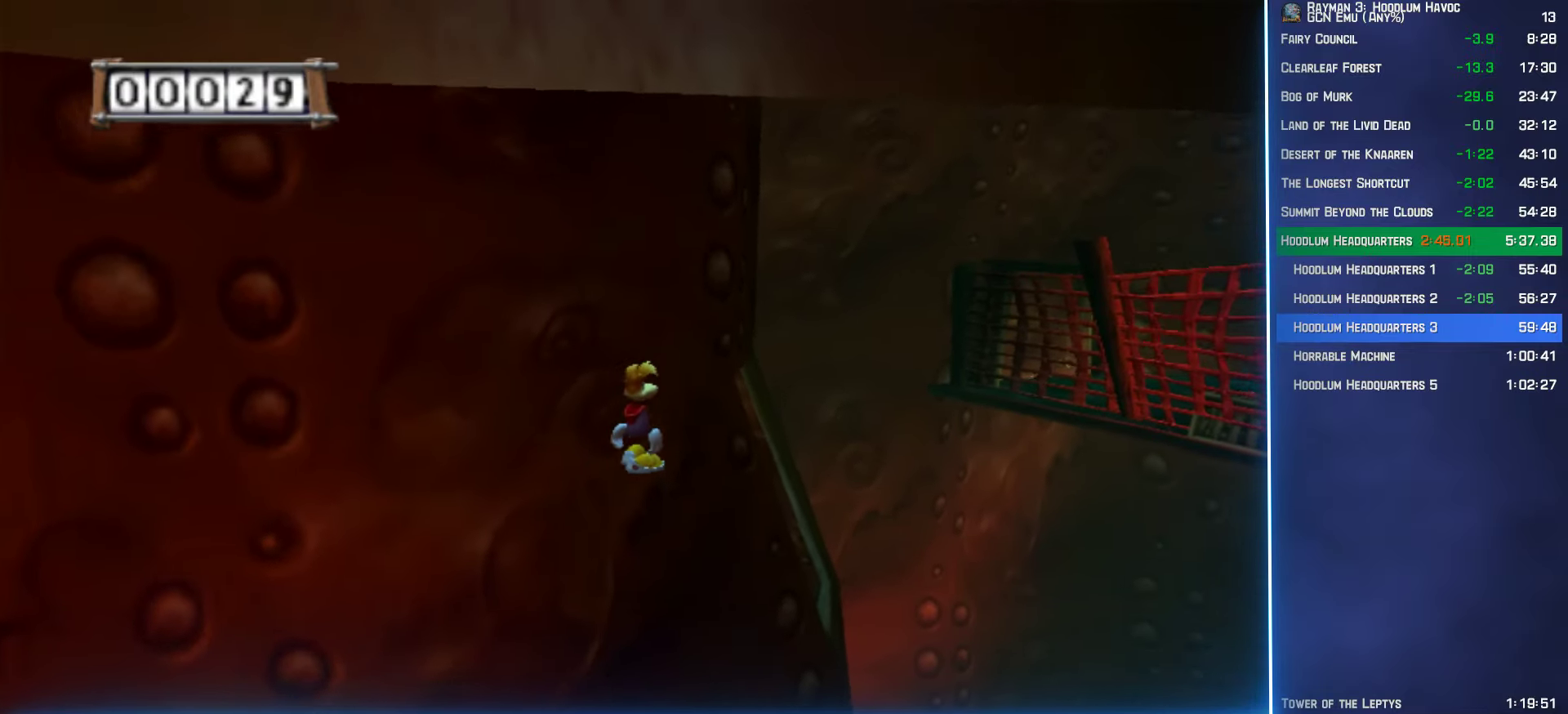
Gameplay with a controller (Xbox layout); each line is a JSON object with the inputs held at the frame after it. "events" lists button and stick changes between this image and that frame as [ms after this image, input, new state], when the widget could be followed in between.
{"buttons": ["A"], "left_stick": "up-right", "right_stick": "center", "events": []}
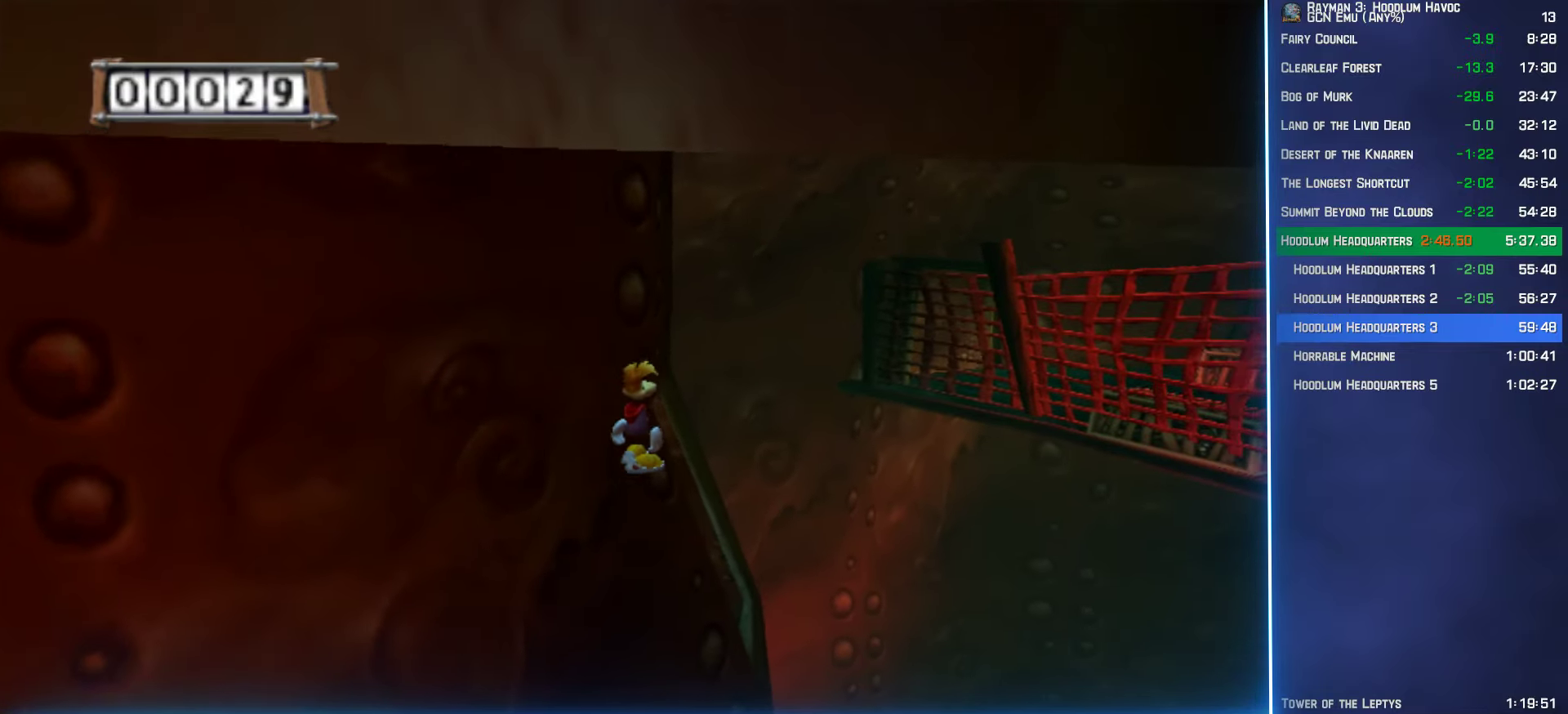
{"buttons": ["A"], "left_stick": "up", "right_stick": "center", "events": [[483, "left_stick", "up"]]}
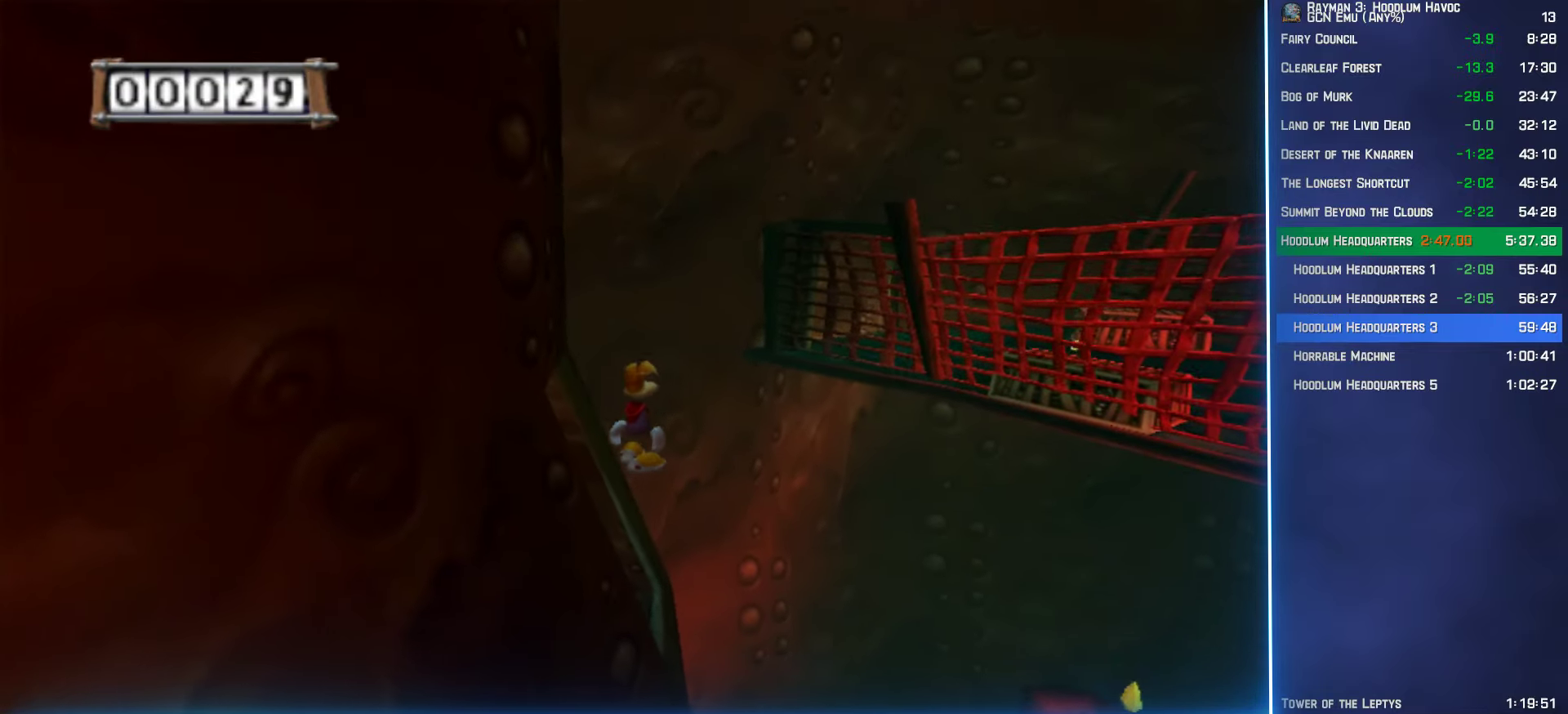
{"buttons": ["A"], "left_stick": "up", "right_stick": "center", "events": []}
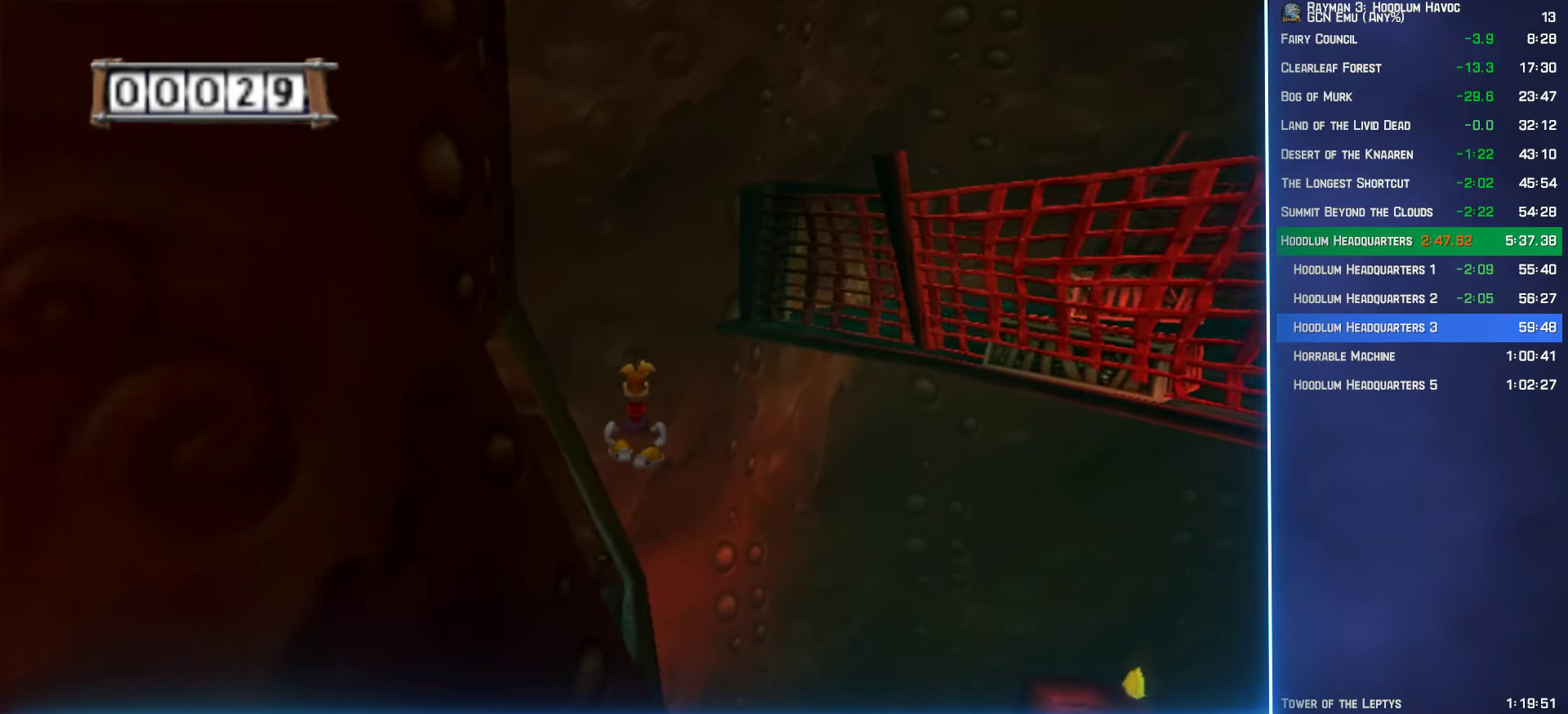
{"buttons": ["R2"], "left_stick": "up", "right_stick": "center", "events": [[400, "A", "up"], [500, "R2", "down"]]}
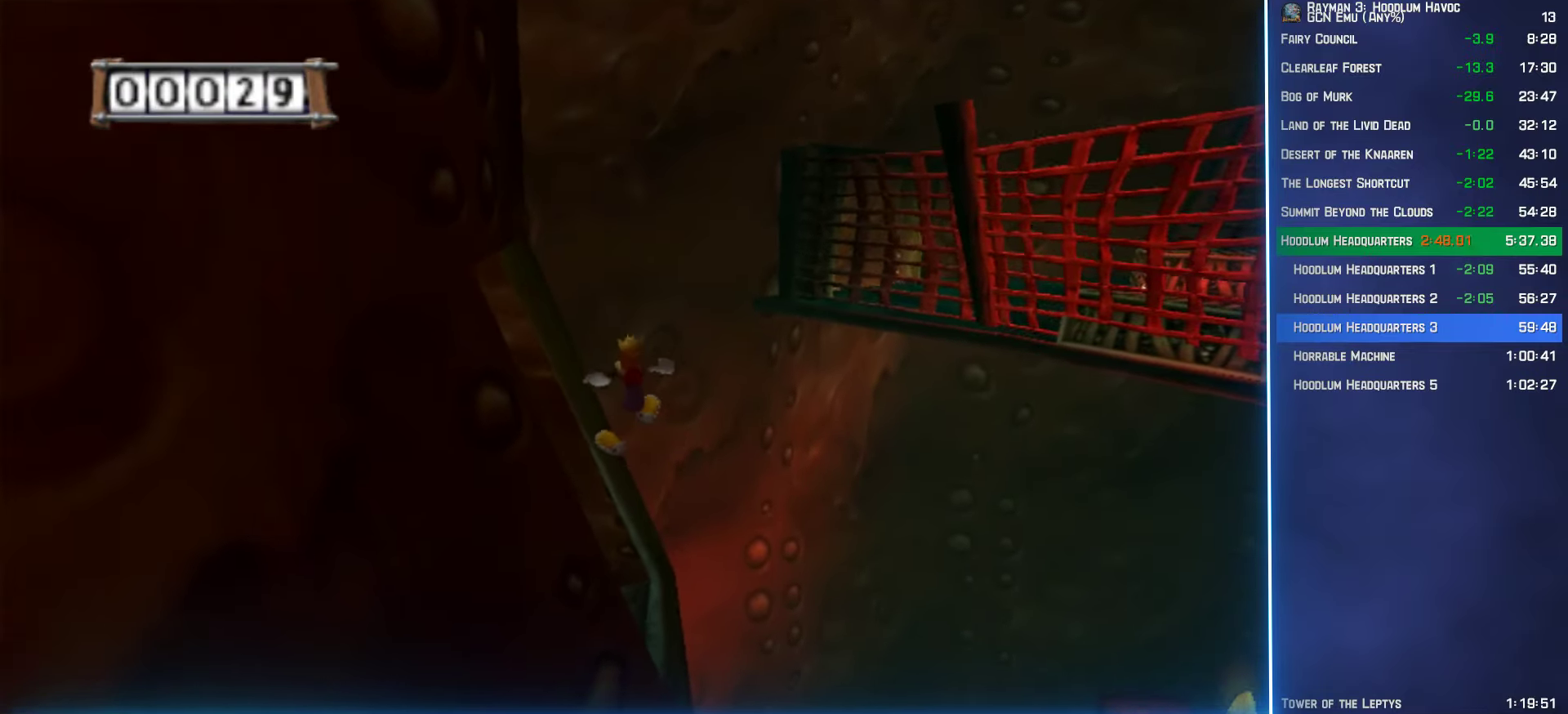
{"buttons": ["R2"], "left_stick": "center", "right_stick": "center", "events": [[416, "left_stick", "center"]]}
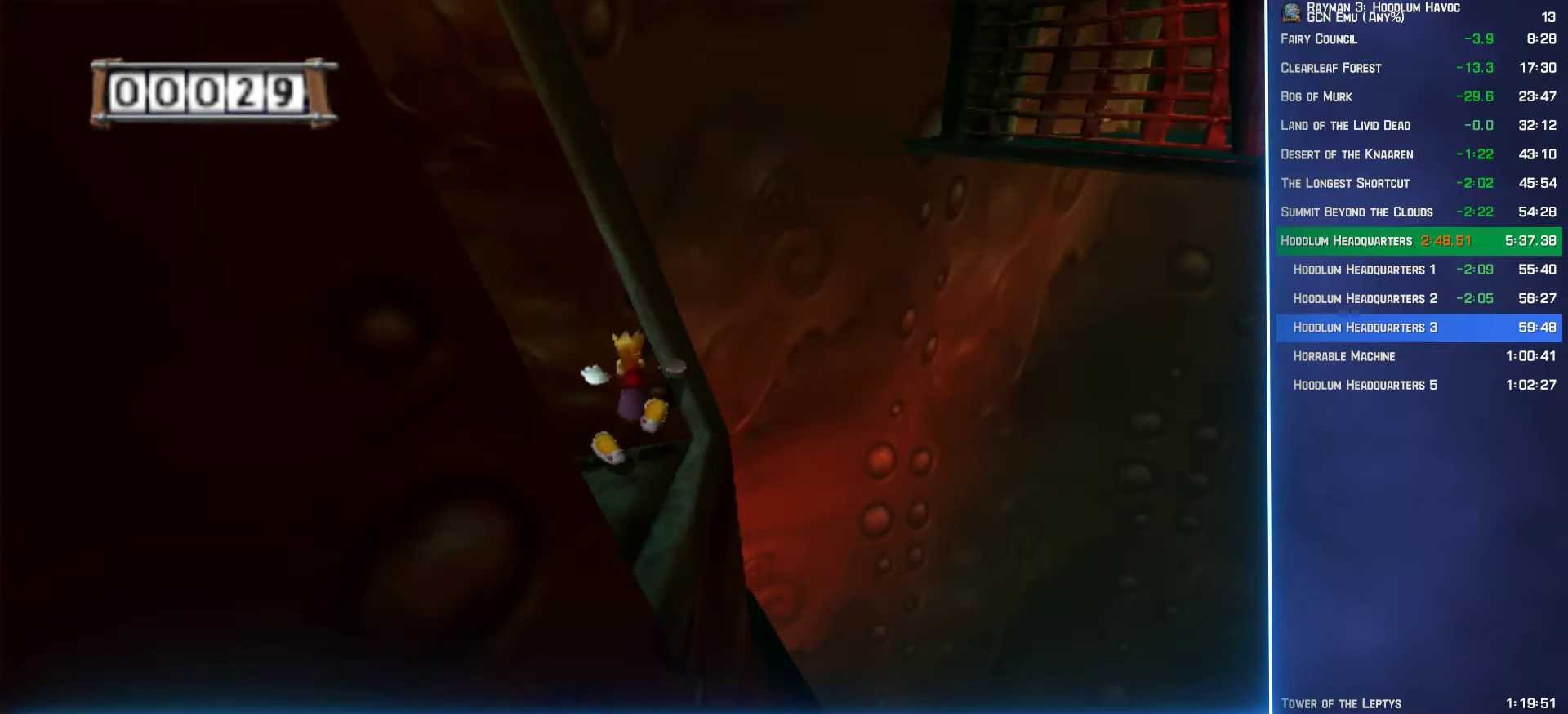
{"buttons": ["R2"], "left_stick": "center", "right_stick": "center", "events": [[116, "left_stick", "right"], [233, "left_stick", "center"], [450, "left_stick", "right"], [500, "left_stick", "center"]]}
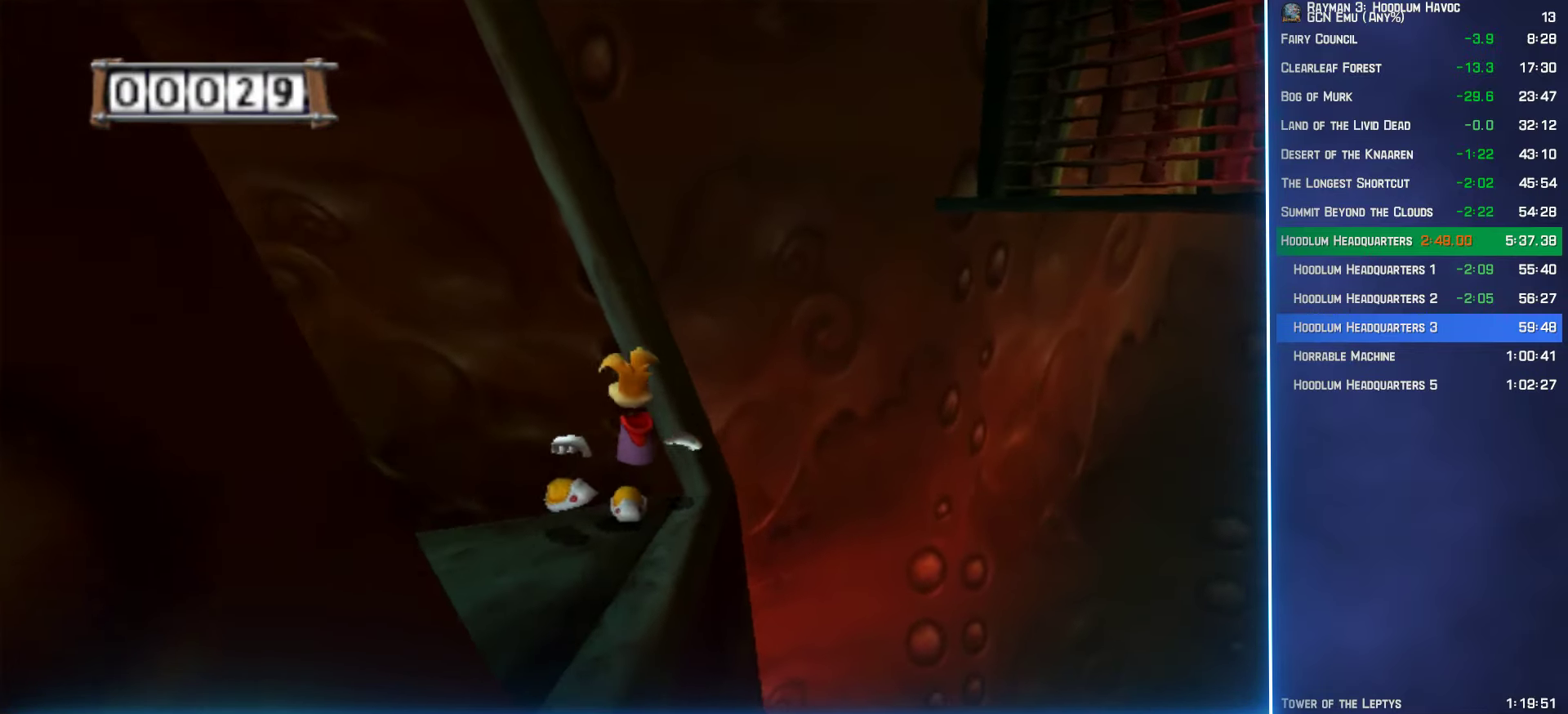
{"buttons": ["R2"], "left_stick": "center", "right_stick": "center", "events": [[233, "left_stick", "right"], [316, "left_stick", "center"]]}
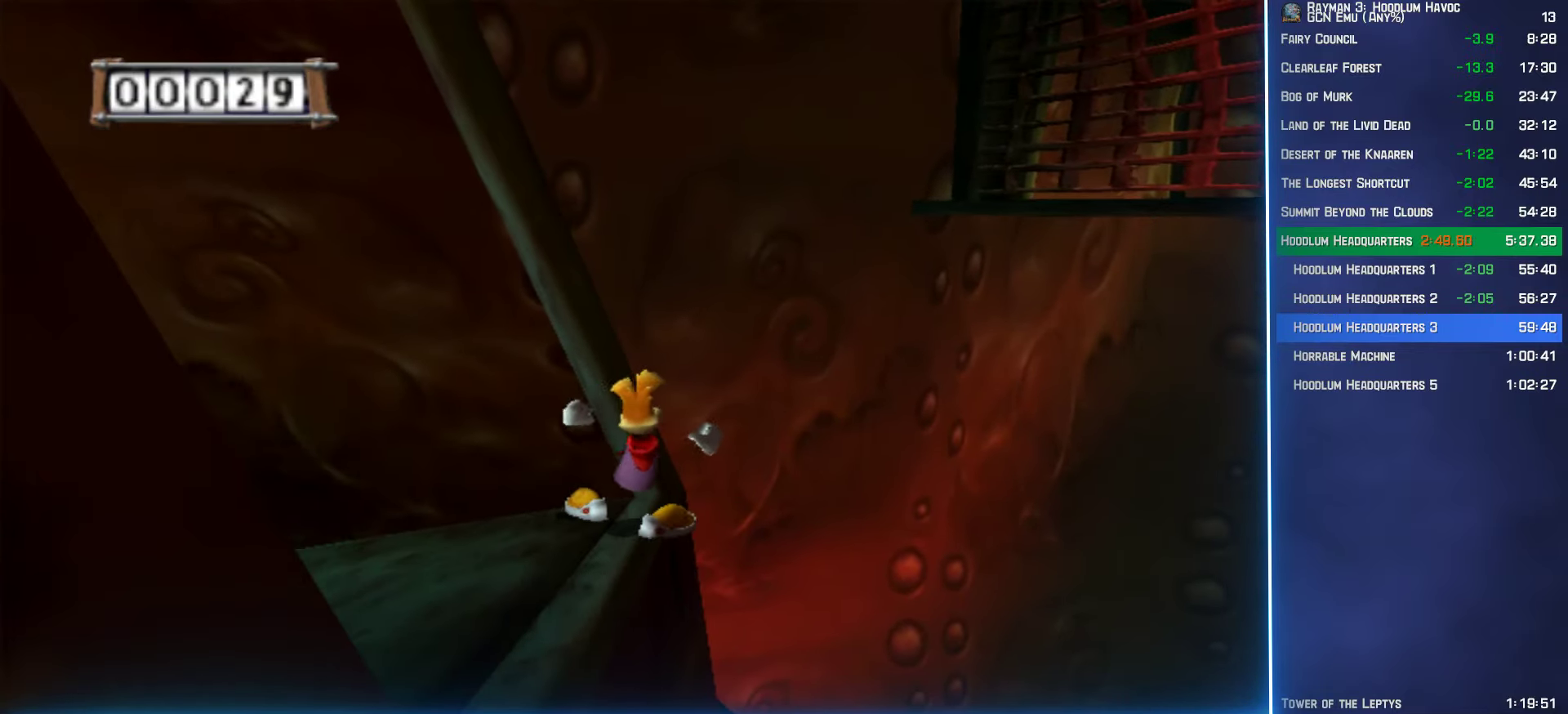
{"buttons": ["Y", "R2"], "left_stick": "center", "right_stick": "center", "events": [[66, "left_stick", "down"], [266, "DPAD_RIGHT", "down"], [283, "Y", "down"], [383, "B", "down"], [383, "DPAD_RIGHT", "up"], [433, "B", "up"], [433, "left_stick", "center"]]}
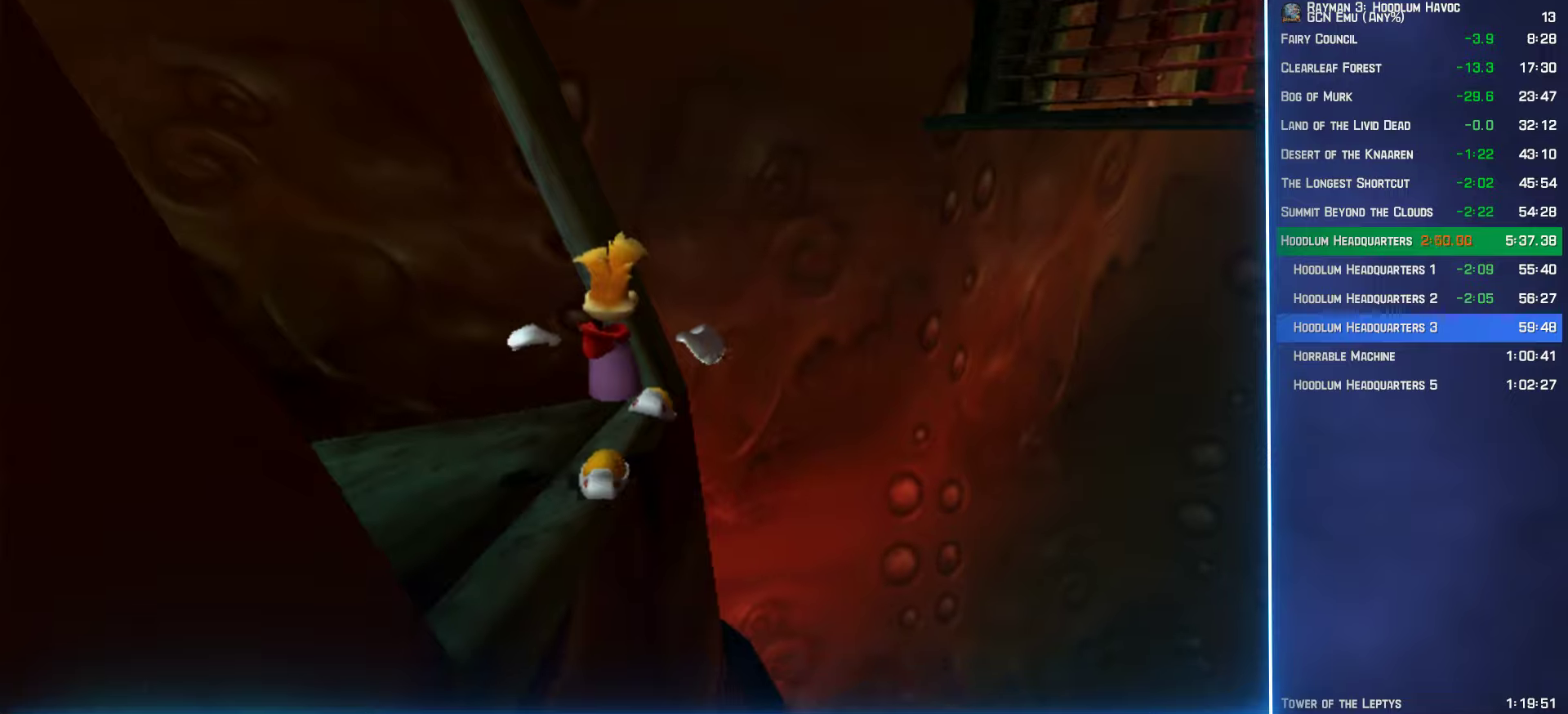
{"buttons": ["R2"], "left_stick": "center", "right_stick": "center", "events": [[400, "Y", "up"]]}
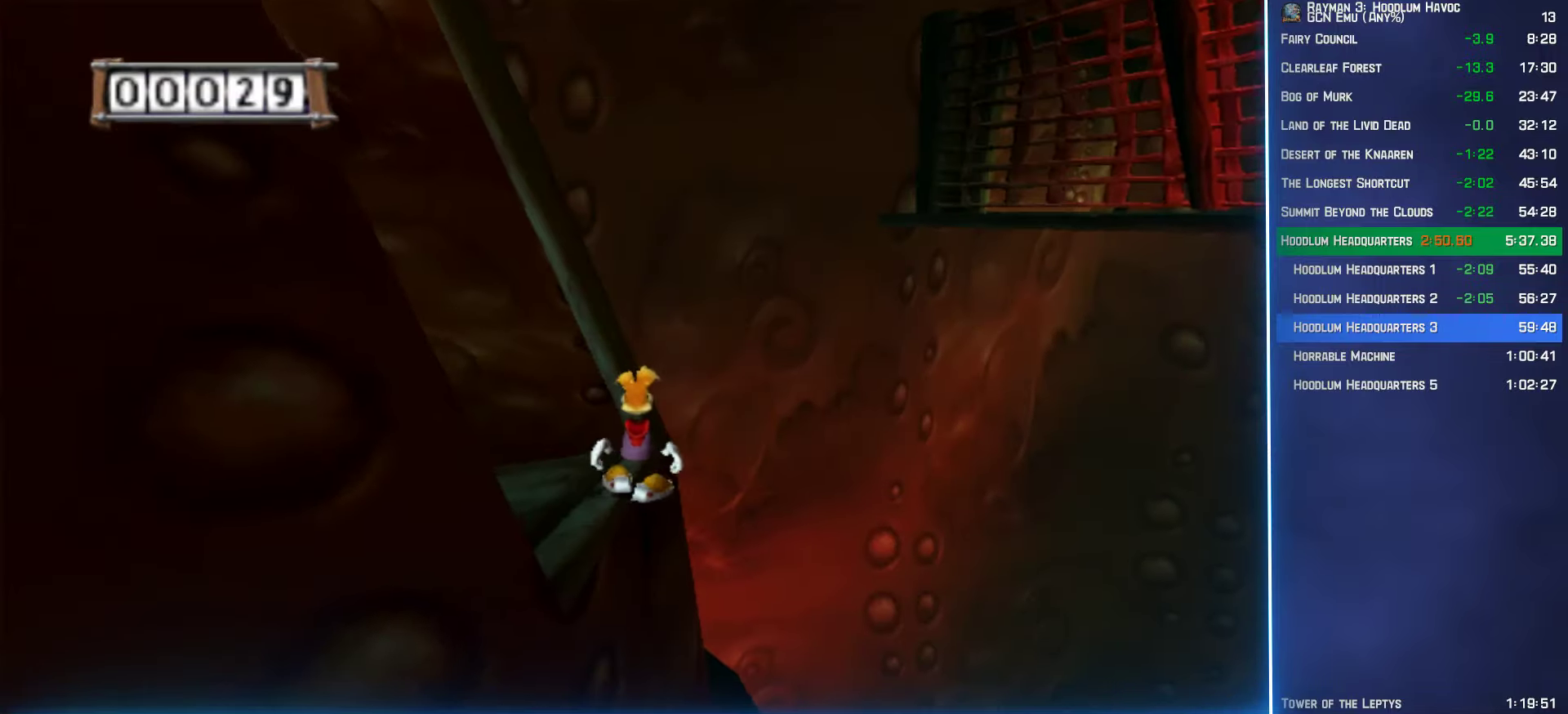
{"buttons": ["Y", "R2"], "left_stick": "center", "right_stick": "center", "events": [[33, "left_stick", "down"], [117, "DPAD_RIGHT", "down"], [117, "Y", "down"], [183, "B", "down"], [183, "left_stick", "center"], [350, "B", "up"], [433, "DPAD_RIGHT", "up"]]}
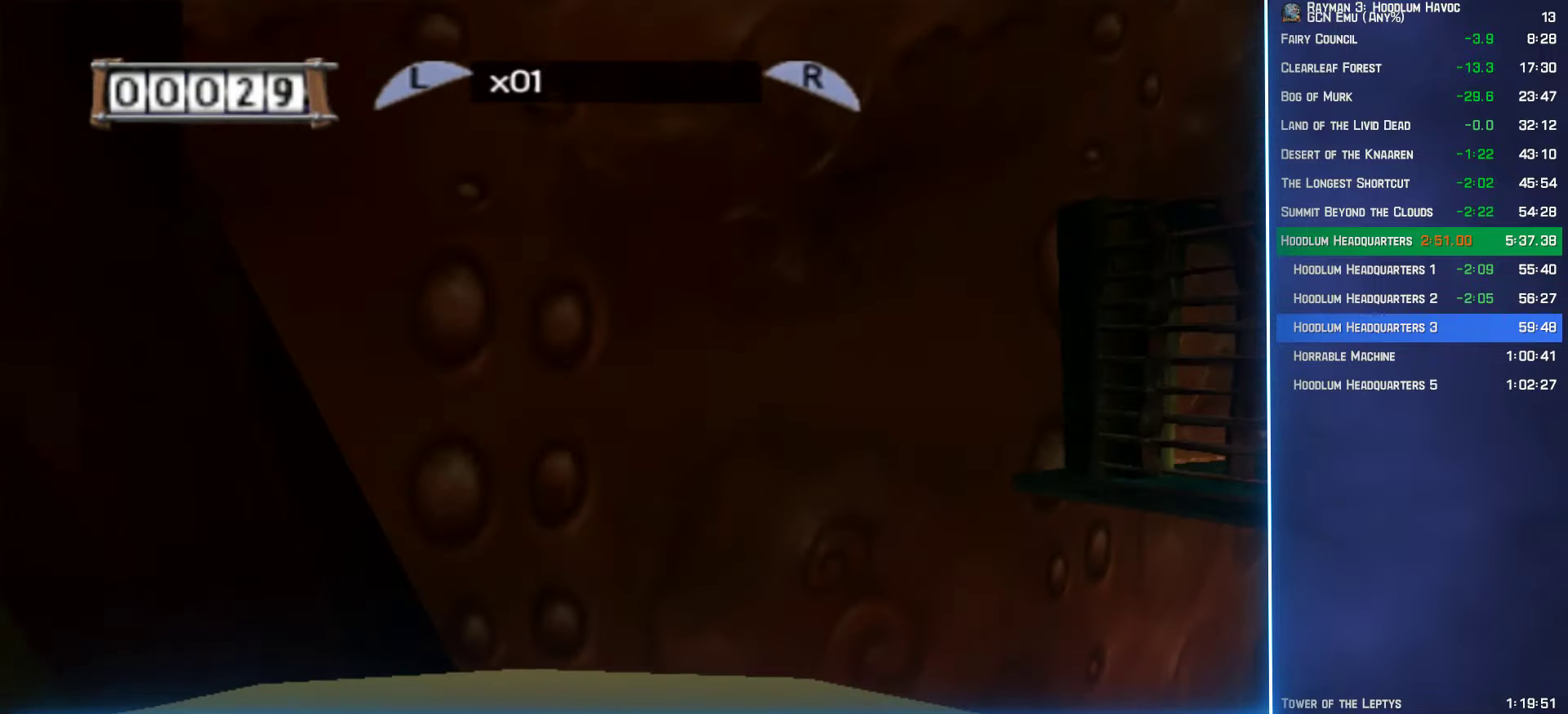
{"buttons": ["Y", "R2"], "left_stick": "up", "right_stick": "center", "events": [[400, "left_stick", "up"]]}
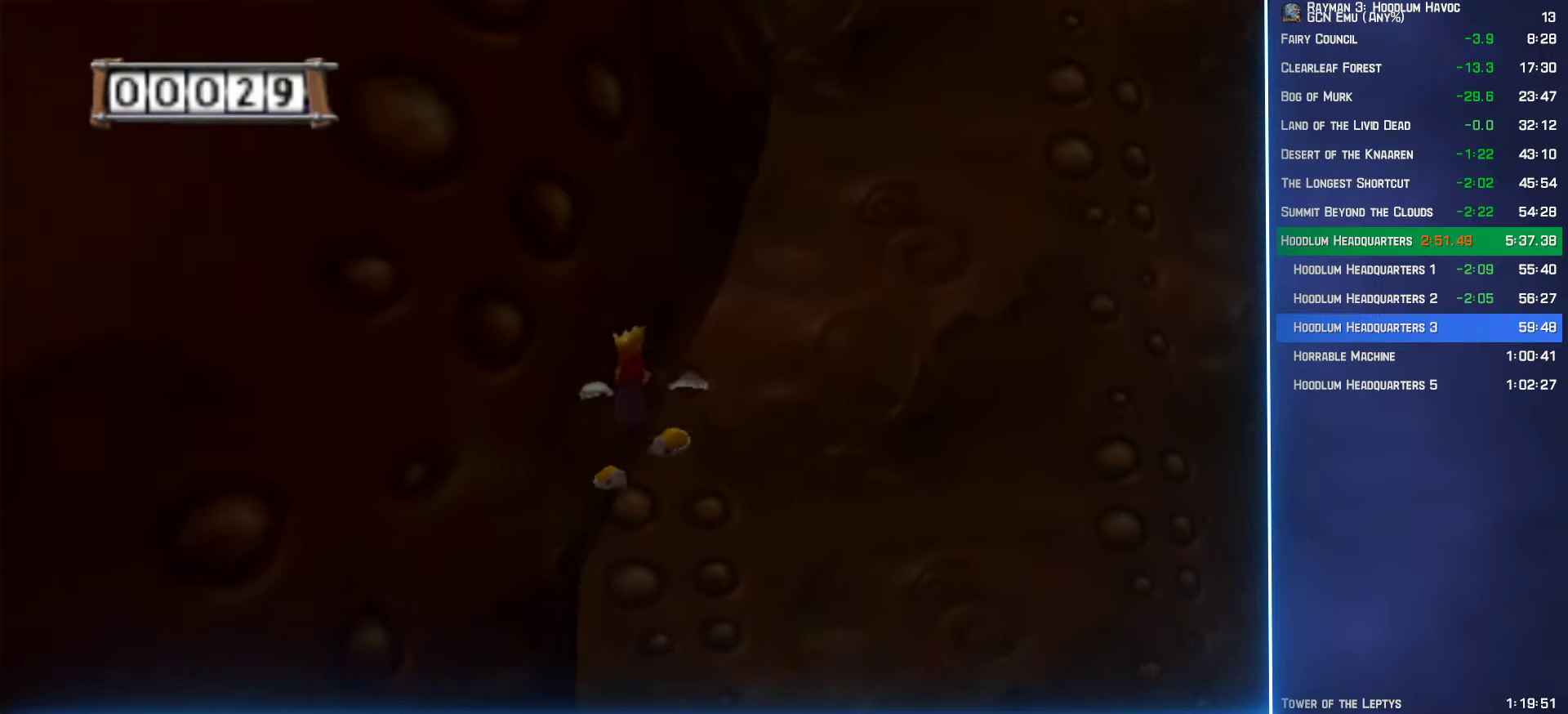
{"buttons": ["A"], "left_stick": "up", "right_stick": "center", "events": [[317, "Y", "up"], [400, "R2", "up"], [450, "A", "down"]]}
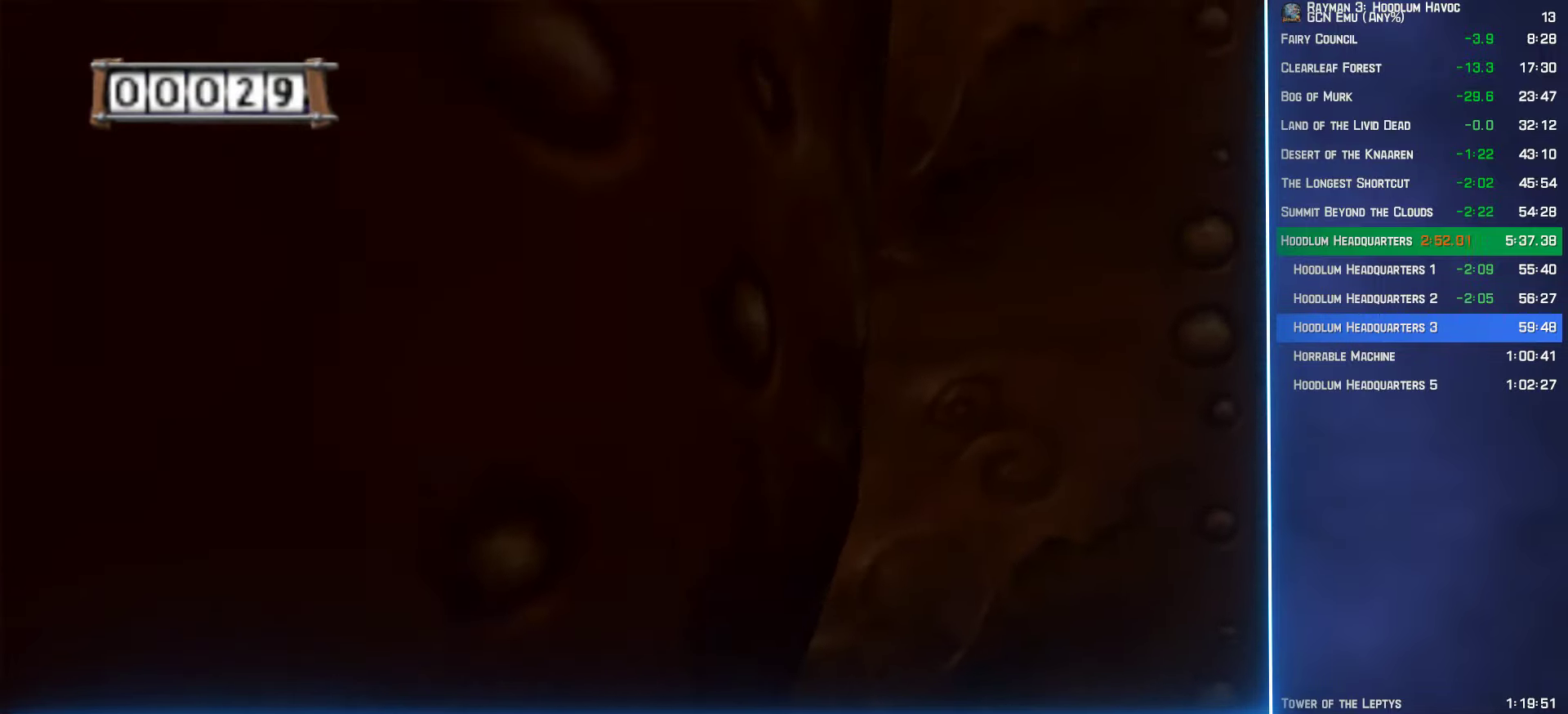
{"buttons": ["A"], "left_stick": "up", "right_stick": "center", "events": []}
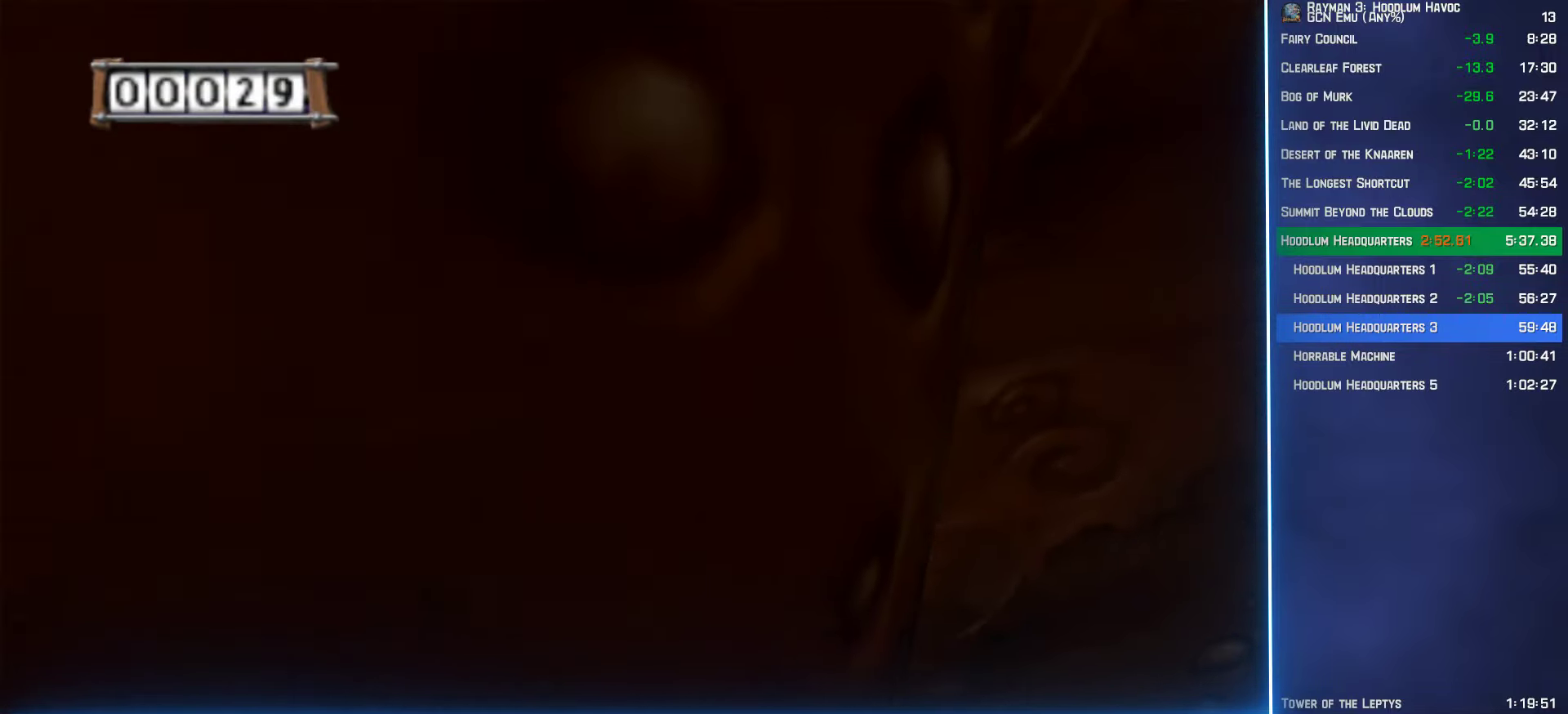
{"buttons": ["A"], "left_stick": "up", "right_stick": "center", "events": []}
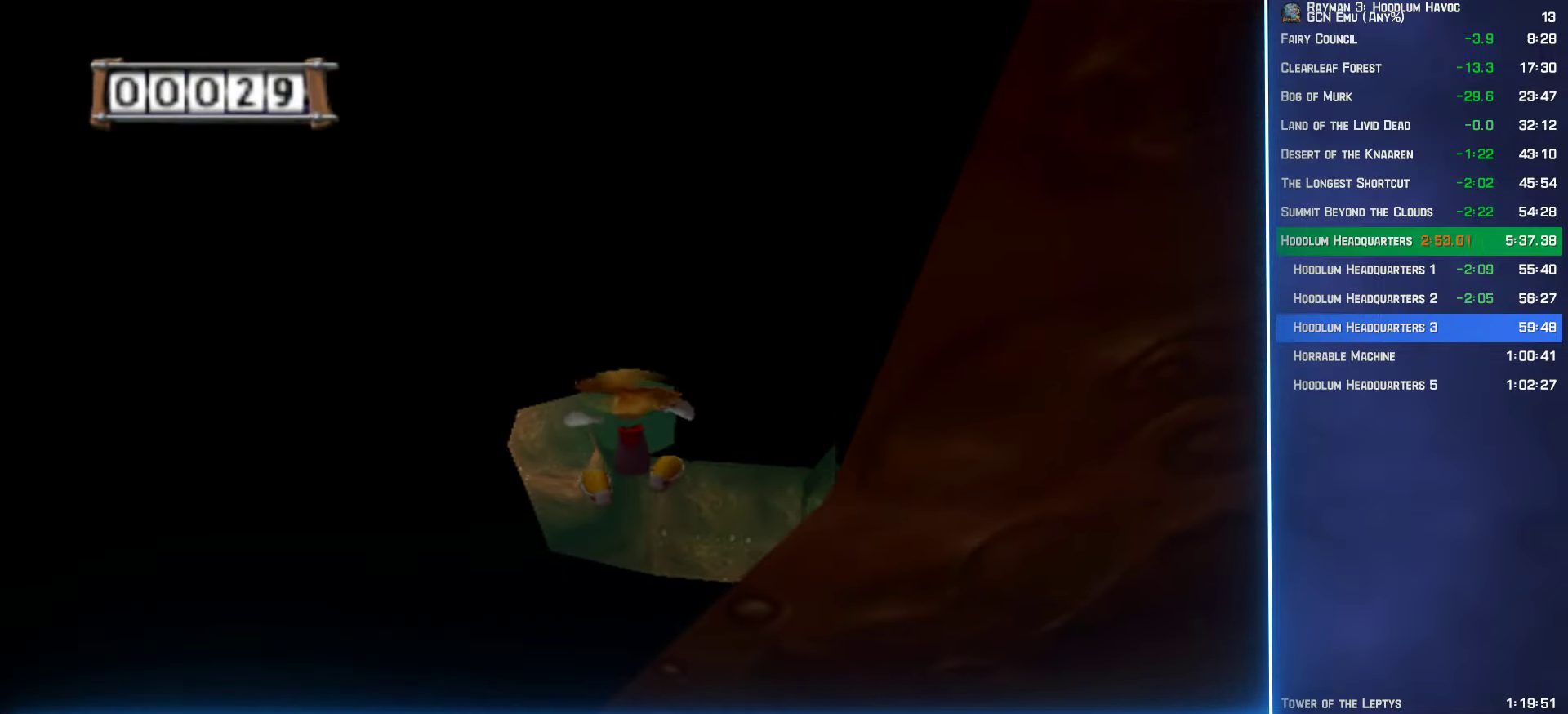
{"buttons": ["A"], "left_stick": "up-right", "right_stick": "center", "events": [[483, "left_stick", "up-right"]]}
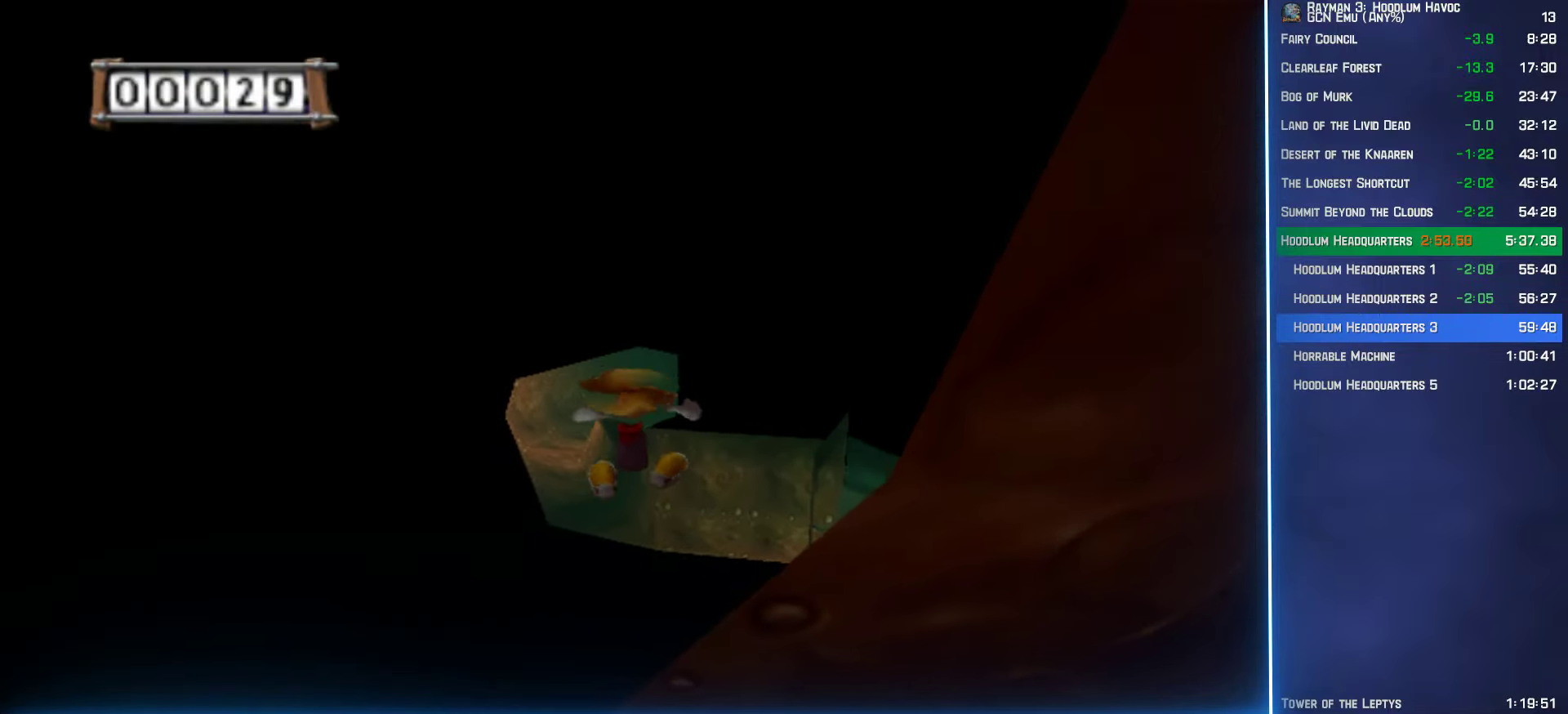
{"buttons": ["A", "R2"], "left_stick": "up-right", "right_stick": "center", "events": [[217, "R2", "down"], [333, "R2", "up"], [383, "R2", "down"]]}
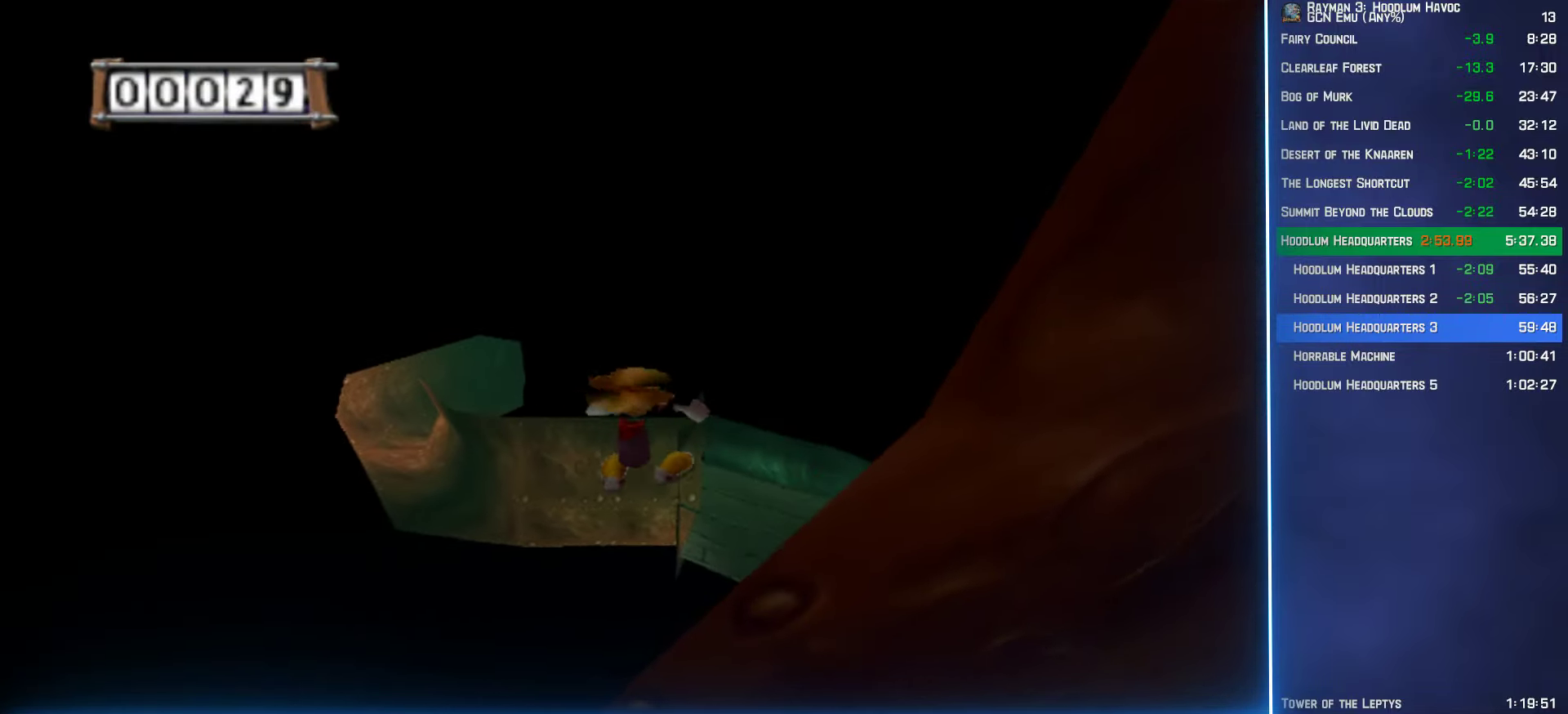
{"buttons": ["A"], "left_stick": "up-right", "right_stick": "center", "events": [[33, "R2", "up"], [100, "R2", "down"], [250, "R2", "up"], [317, "R2", "down"], [450, "R2", "up"]]}
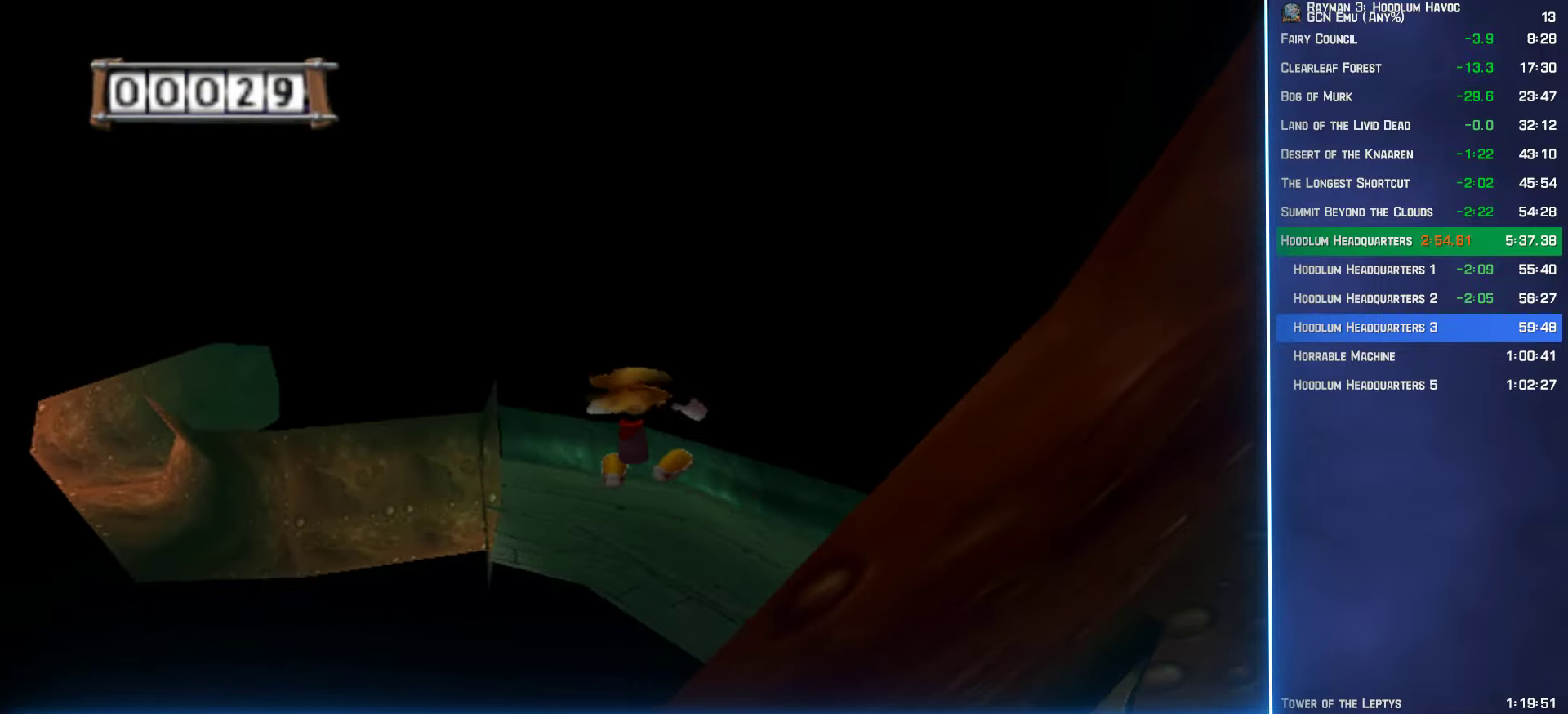
{"buttons": ["A", "R2"], "left_stick": "up-right", "right_stick": "center", "events": [[17, "R2", "down"], [167, "R2", "up"], [233, "R2", "down"], [367, "R2", "up"], [433, "R2", "down"]]}
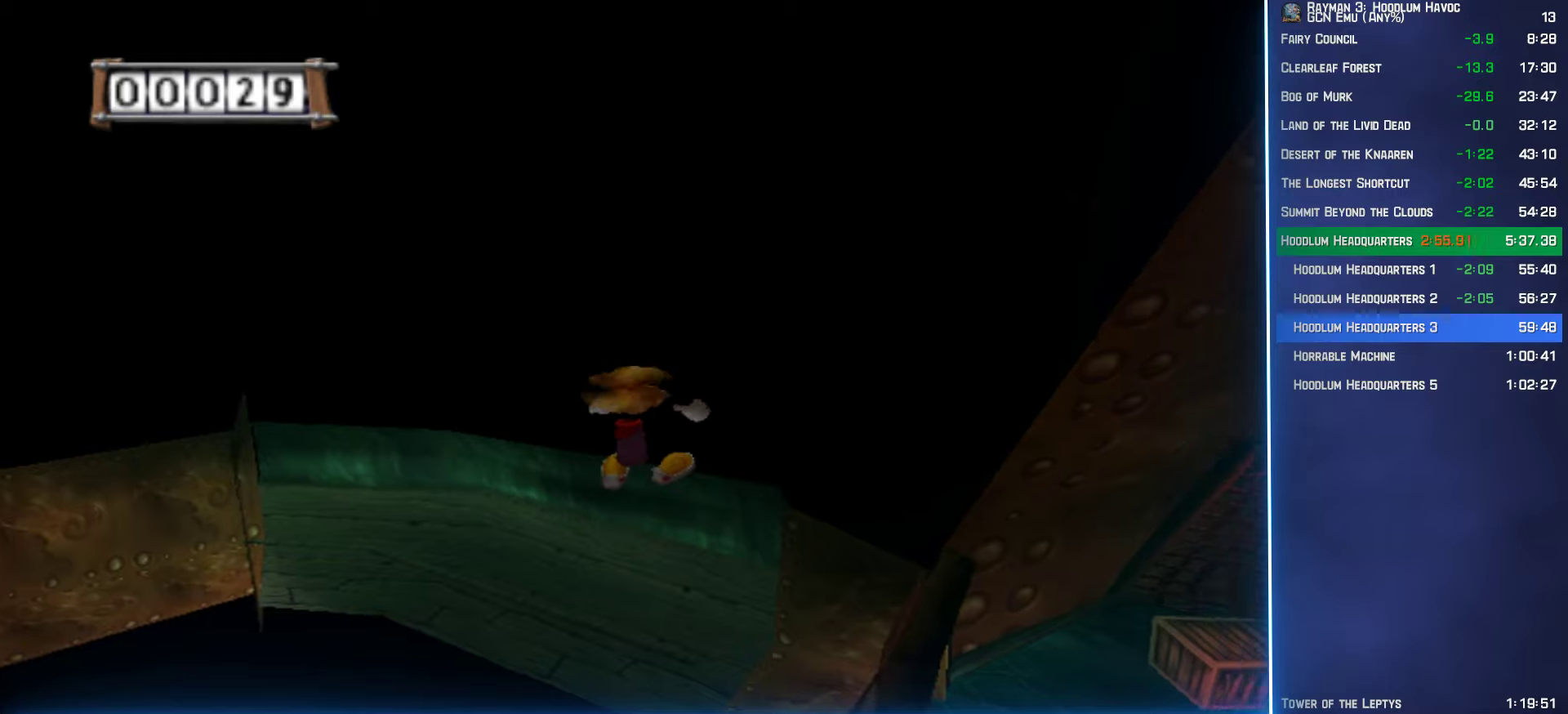
{"buttons": ["A"], "left_stick": "up", "right_stick": "center", "events": [[84, "R2", "up"], [317, "R2", "down"], [334, "left_stick", "up"], [467, "R2", "up"]]}
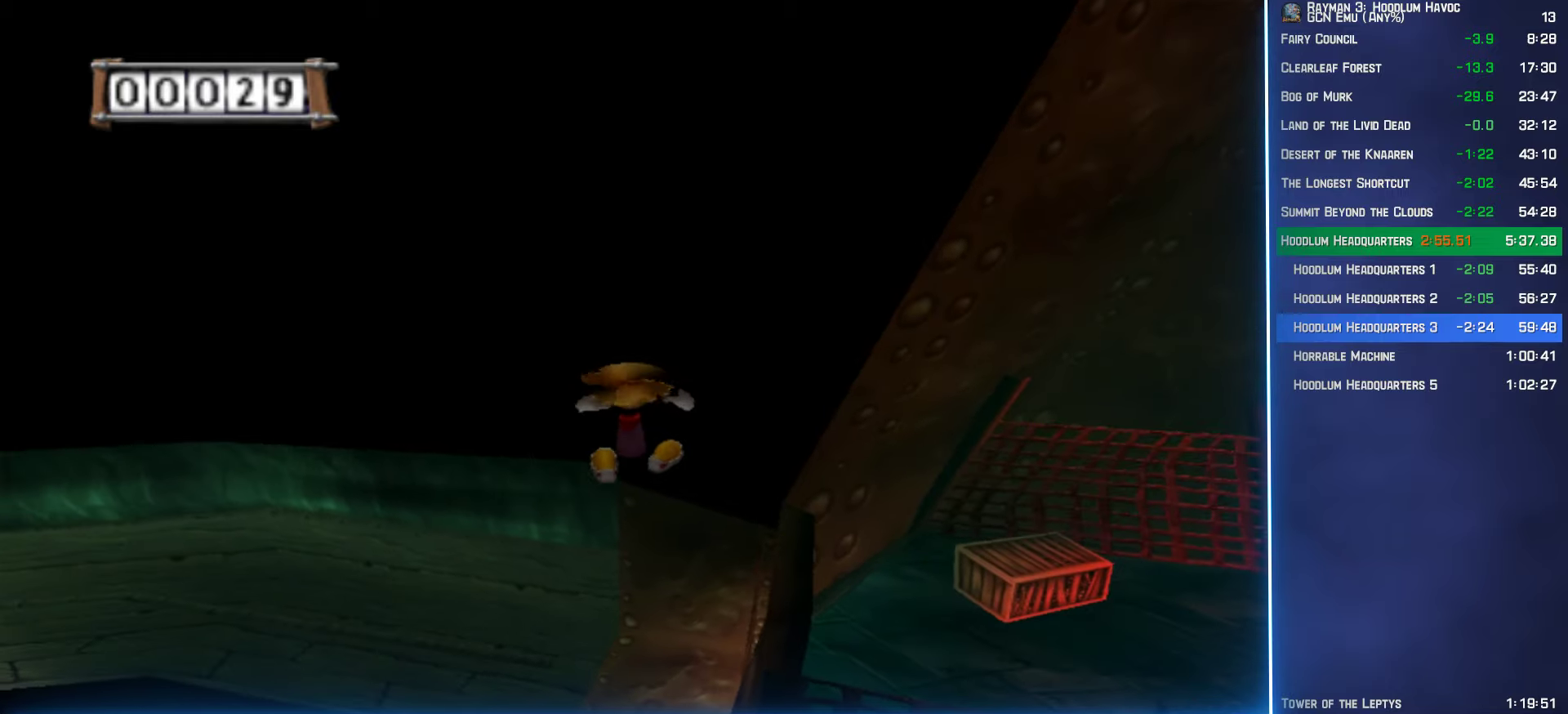
{"buttons": ["A"], "left_stick": "up", "right_stick": "center", "events": []}
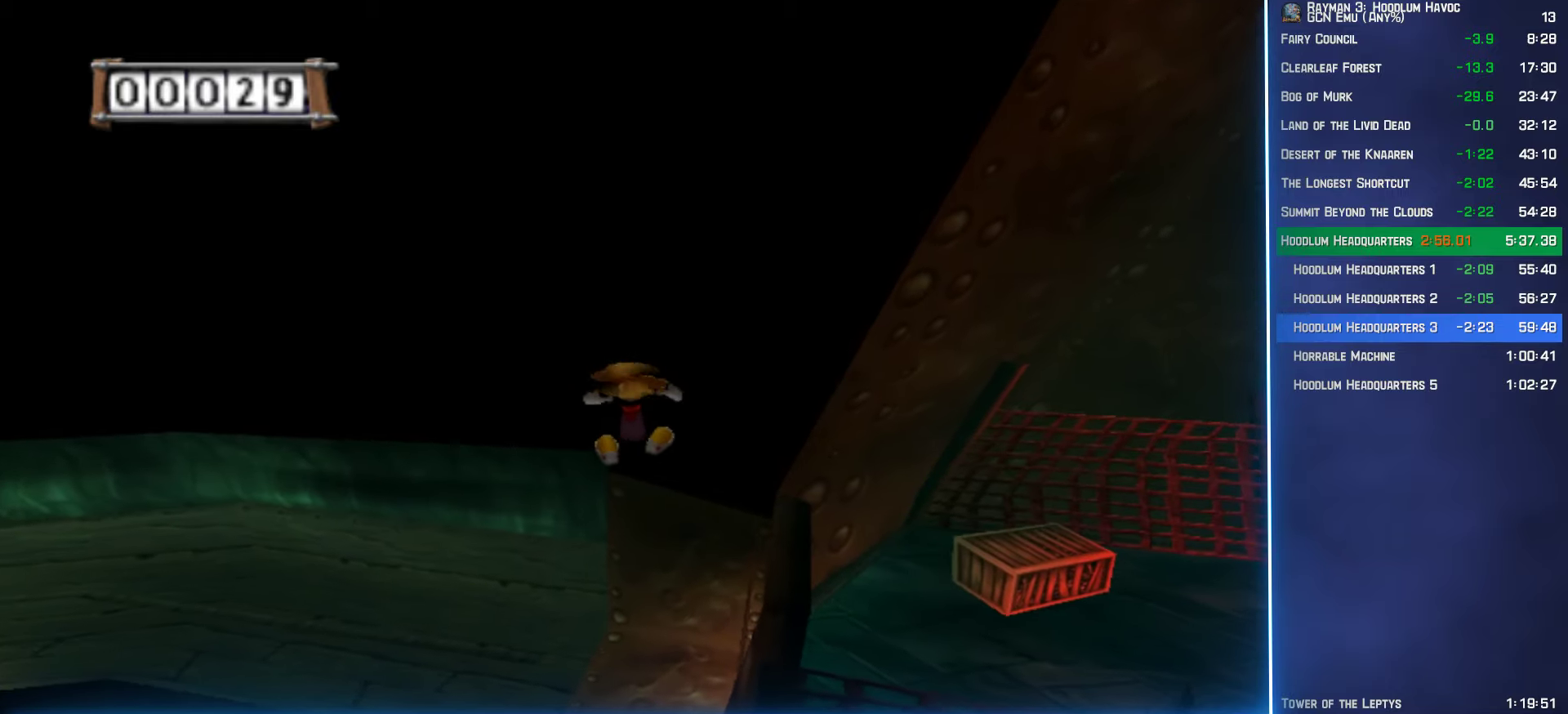
{"buttons": ["A"], "left_stick": "up", "right_stick": "center", "events": []}
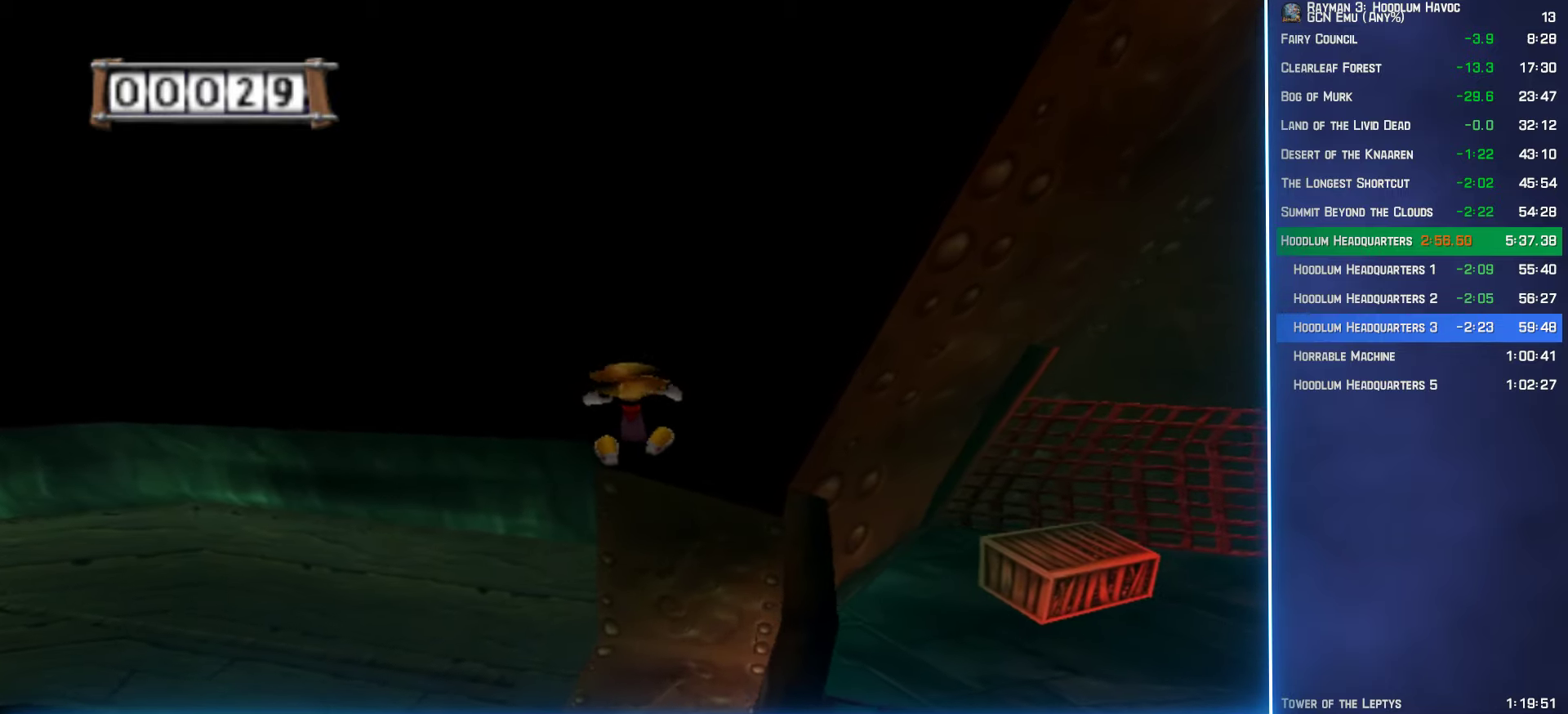
{"buttons": ["A"], "left_stick": "up", "right_stick": "center", "events": []}
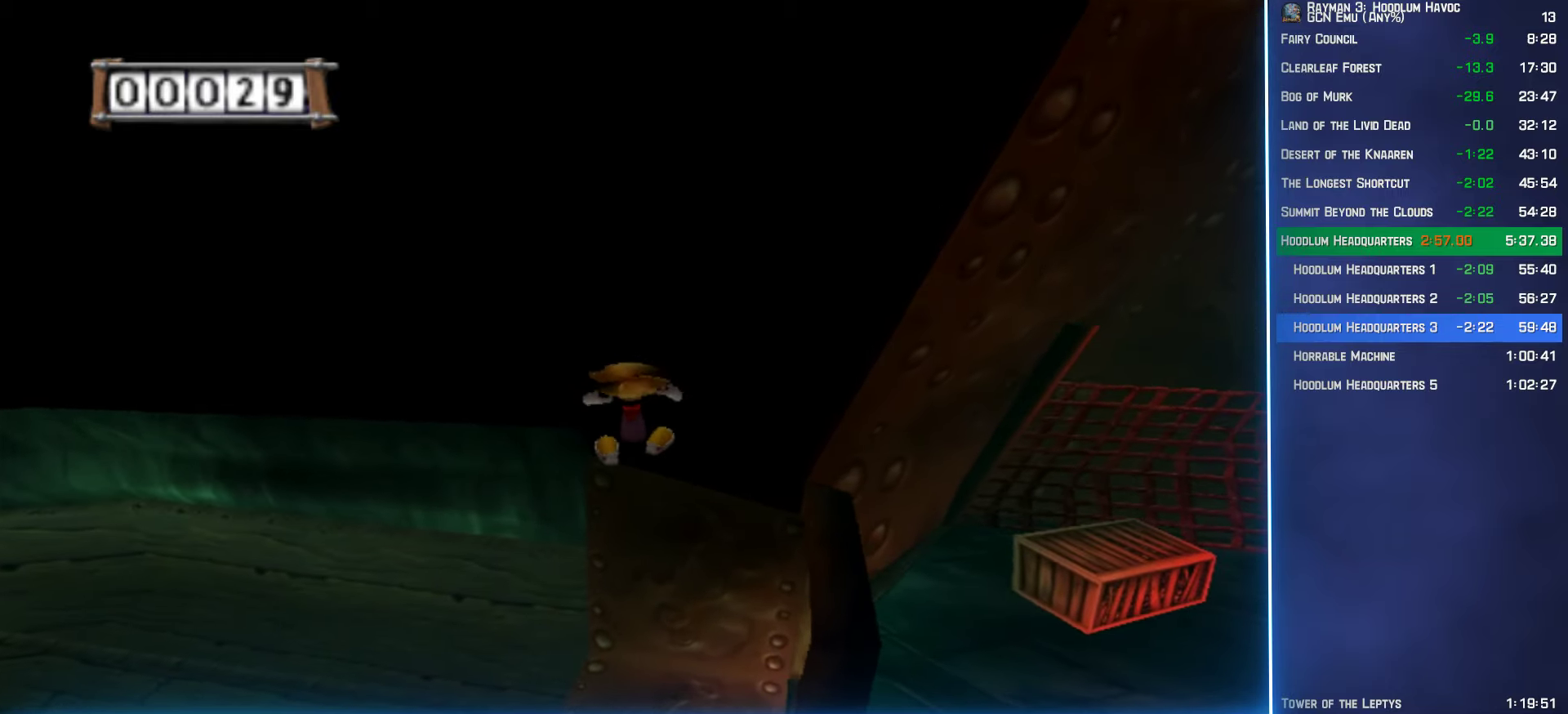
{"buttons": [], "left_stick": "up", "right_stick": "center", "events": [[450, "A", "up"]]}
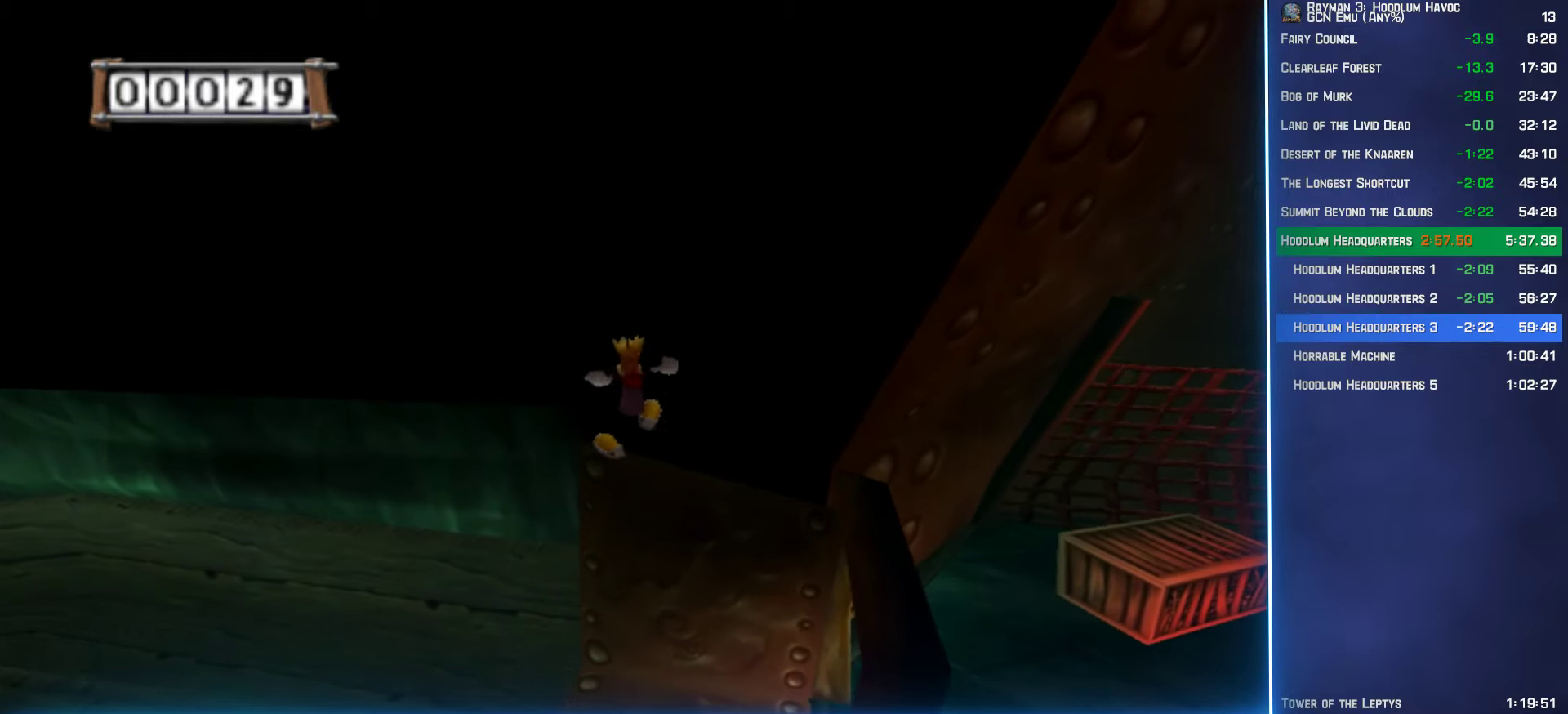
{"buttons": [], "left_stick": "up-left", "right_stick": "center", "events": [[284, "left_stick", "up-left"]]}
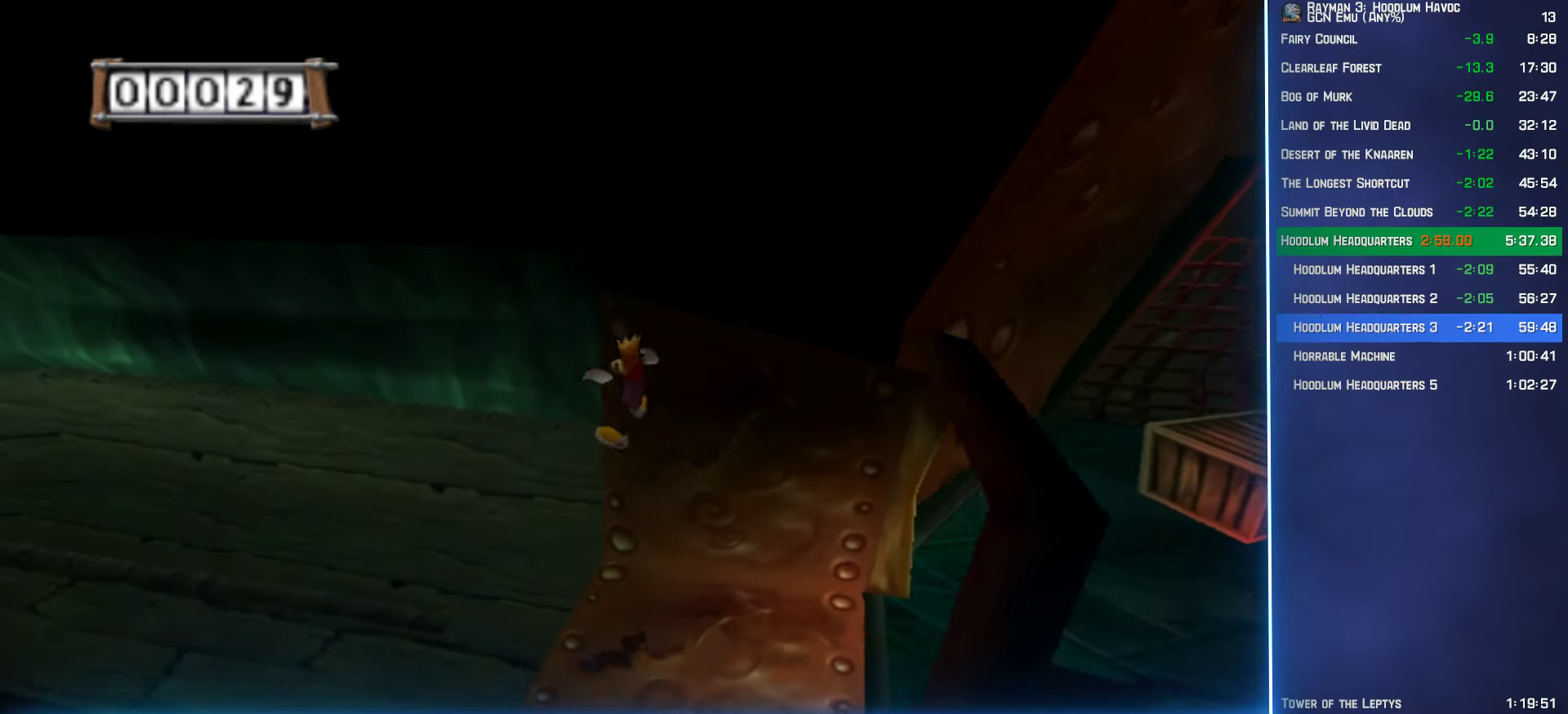
{"buttons": [], "left_stick": "left", "right_stick": "center", "events": [[84, "A", "down"], [150, "A", "up"], [350, "left_stick", "left"]]}
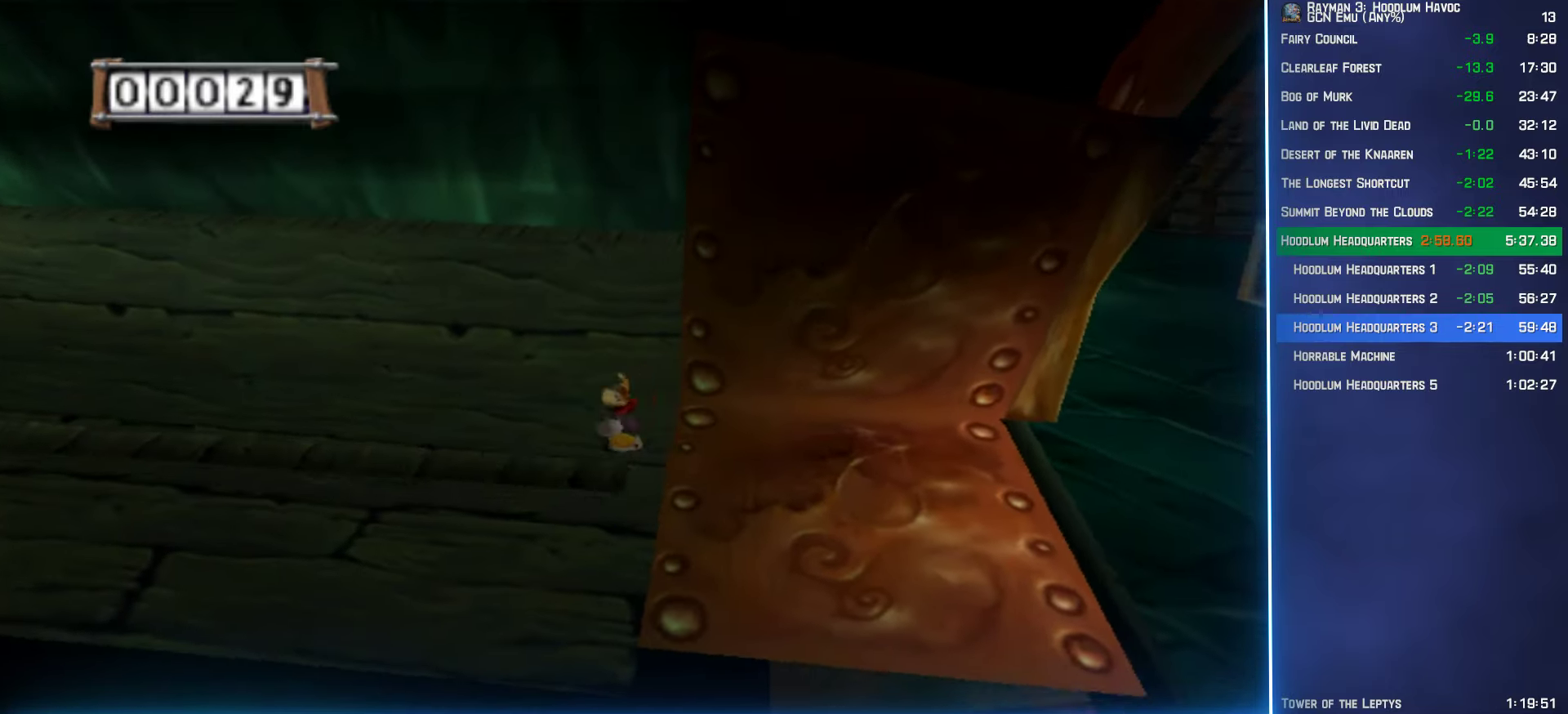
{"buttons": [], "left_stick": "left", "right_stick": "center", "events": []}
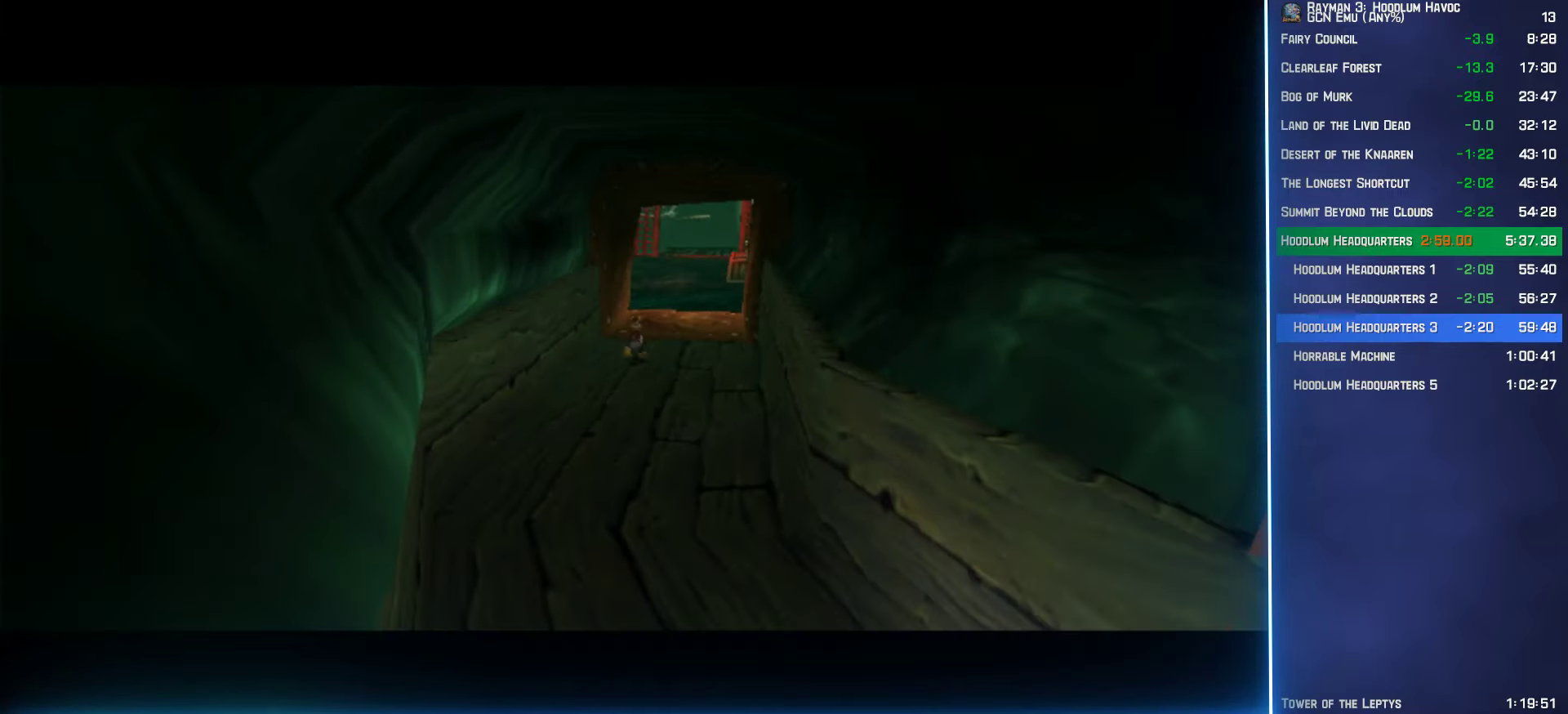
{"buttons": [], "left_stick": "center", "right_stick": "center", "events": [[234, "left_stick", "center"]]}